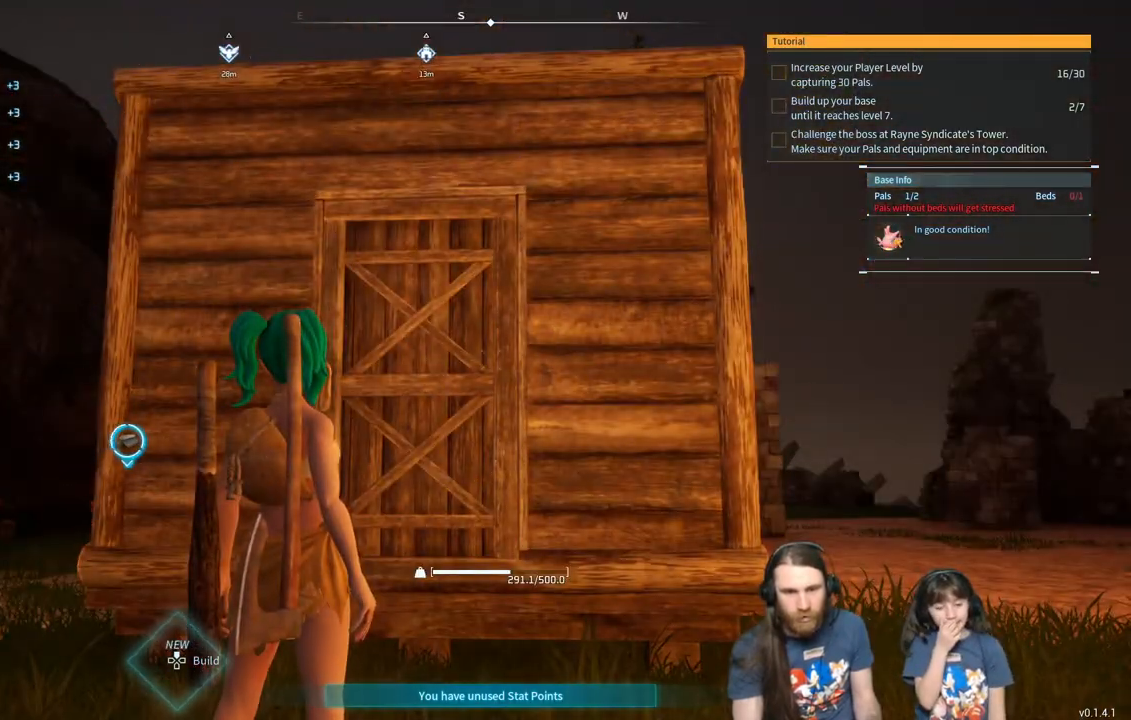
Gameplay with a controller (Xbox layout); each line is a JSON object with the inputs held at the frame after it. "events" lists button and stick changes between this image and that frame as [ms after this image, input, new state], when the widget could be followed in between.
{"buttons": [], "left_stick": "right", "right_stick": "down-left", "events": [[150, "left_stick", "right"], [467, "right_stick", "down-left"]]}
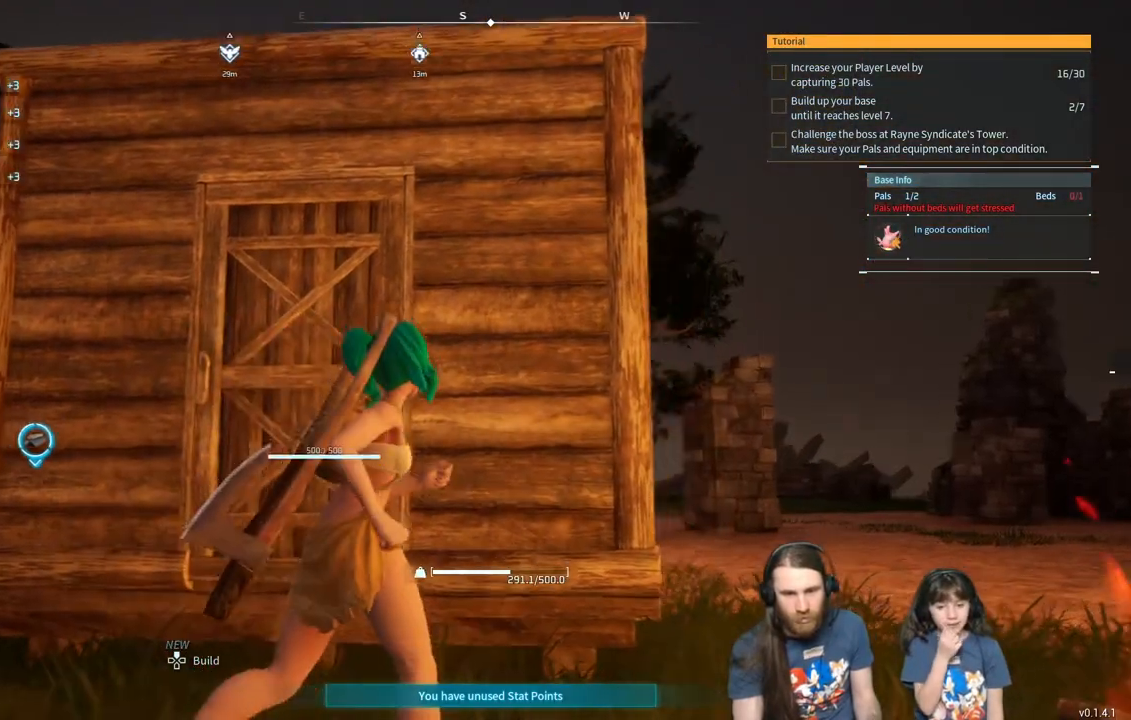
{"buttons": [], "left_stick": "right", "right_stick": "left", "events": [[150, "right_stick", "center"], [450, "right_stick", "left"]]}
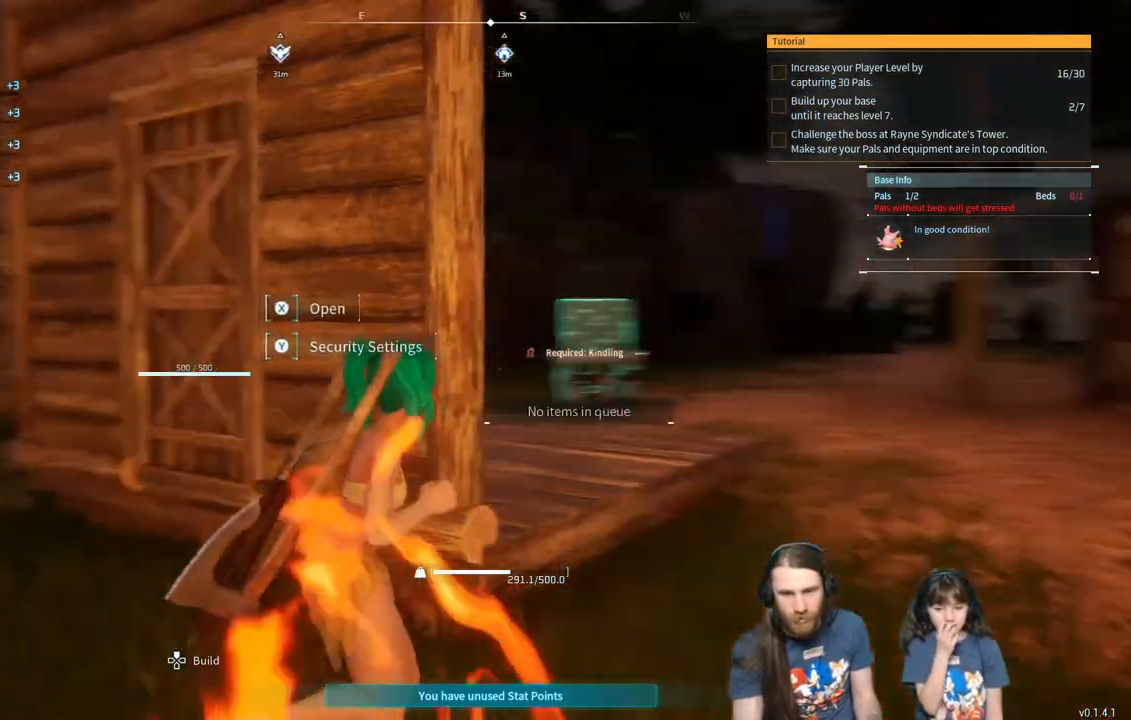
{"buttons": [], "left_stick": "down-right", "right_stick": "center", "events": [[133, "right_stick", "center"], [300, "right_stick", "left"], [483, "left_stick", "down-right"], [483, "right_stick", "center"]]}
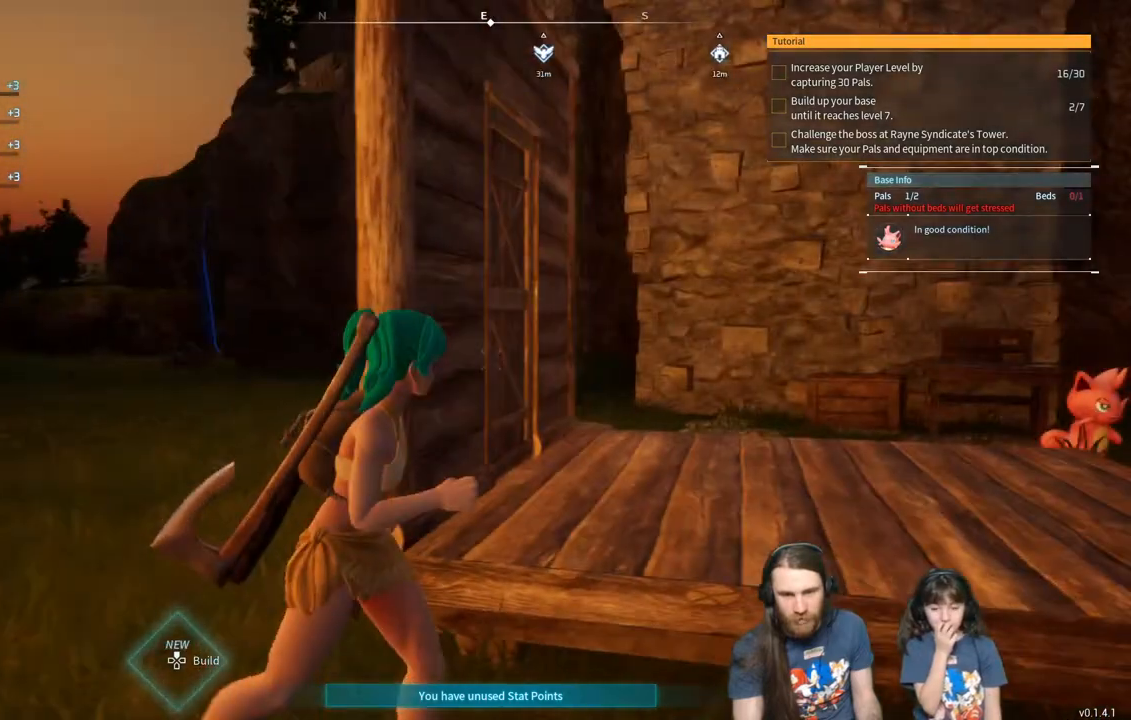
{"buttons": [], "left_stick": "down-right", "right_stick": "center", "events": []}
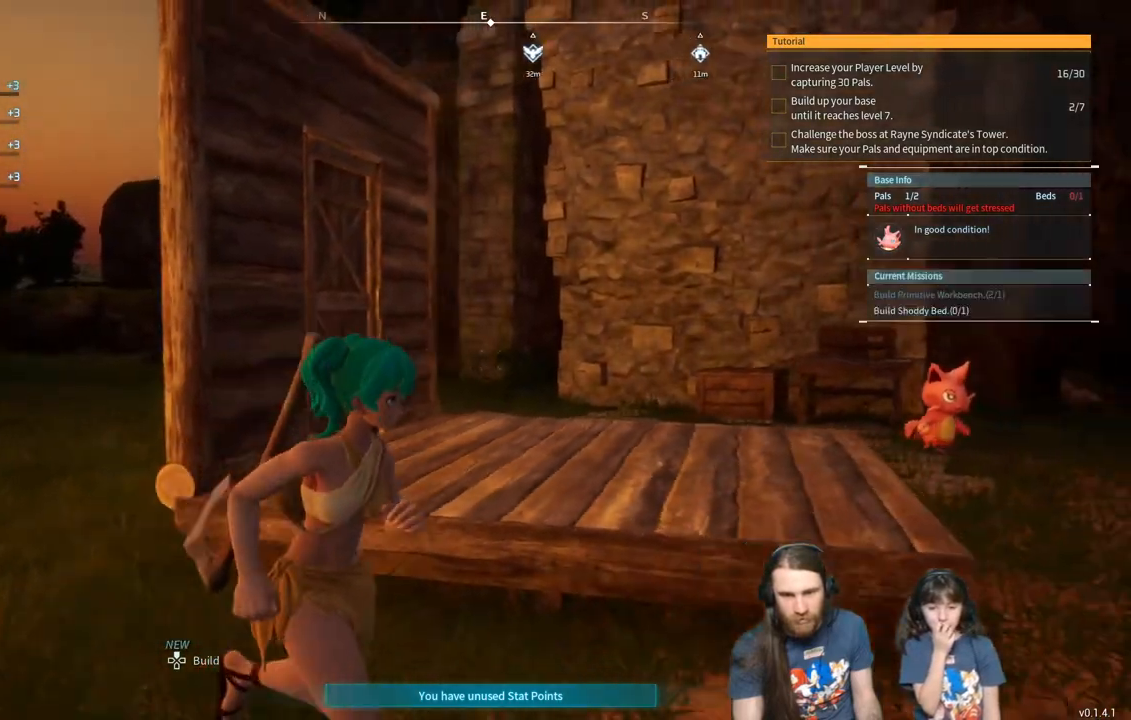
{"buttons": [], "left_stick": "left", "right_stick": "down-right", "events": [[217, "left_stick", "down"], [433, "left_stick", "left"], [500, "right_stick", "down-right"]]}
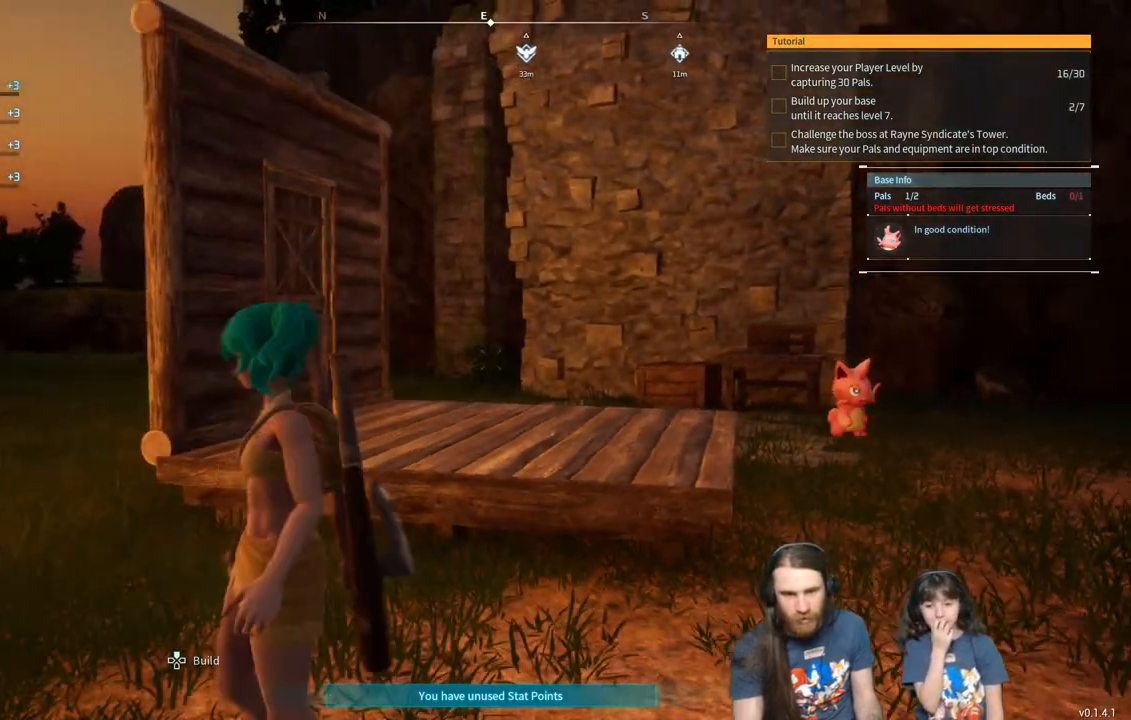
{"buttons": [], "left_stick": "center", "right_stick": "up", "events": [[100, "right_stick", "center"], [117, "left_stick", "up-left"], [267, "left_stick", "center"], [467, "right_stick", "up"]]}
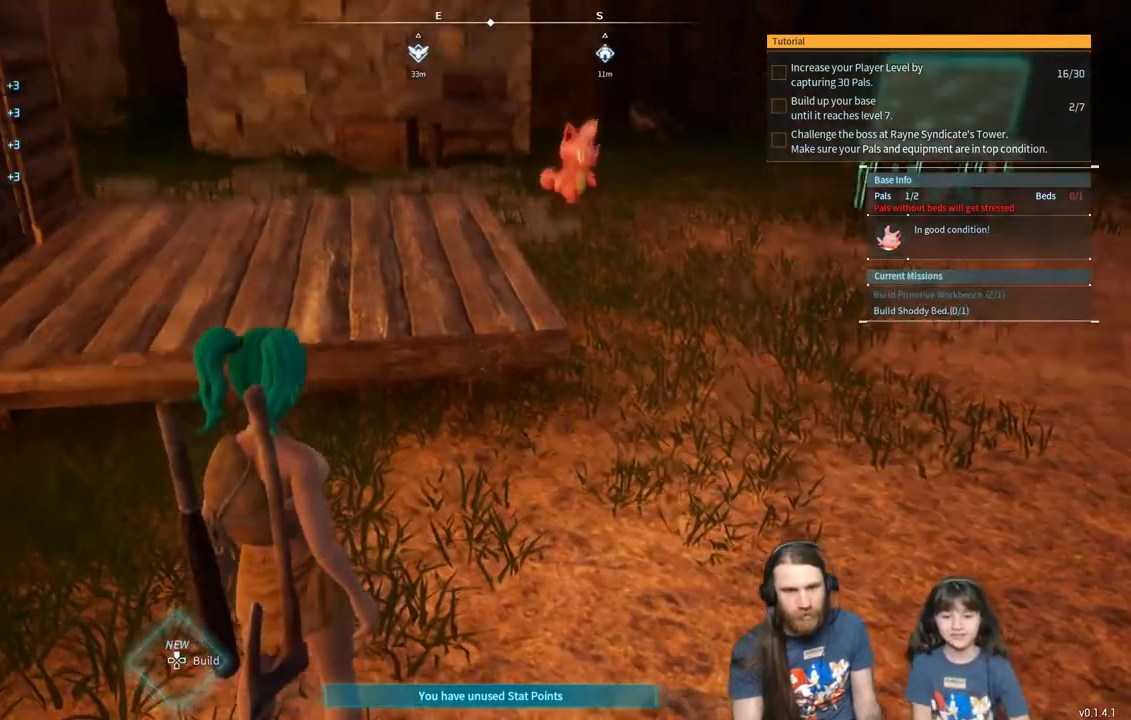
{"buttons": [], "left_stick": "center", "right_stick": "center", "events": [[100, "right_stick", "center"]]}
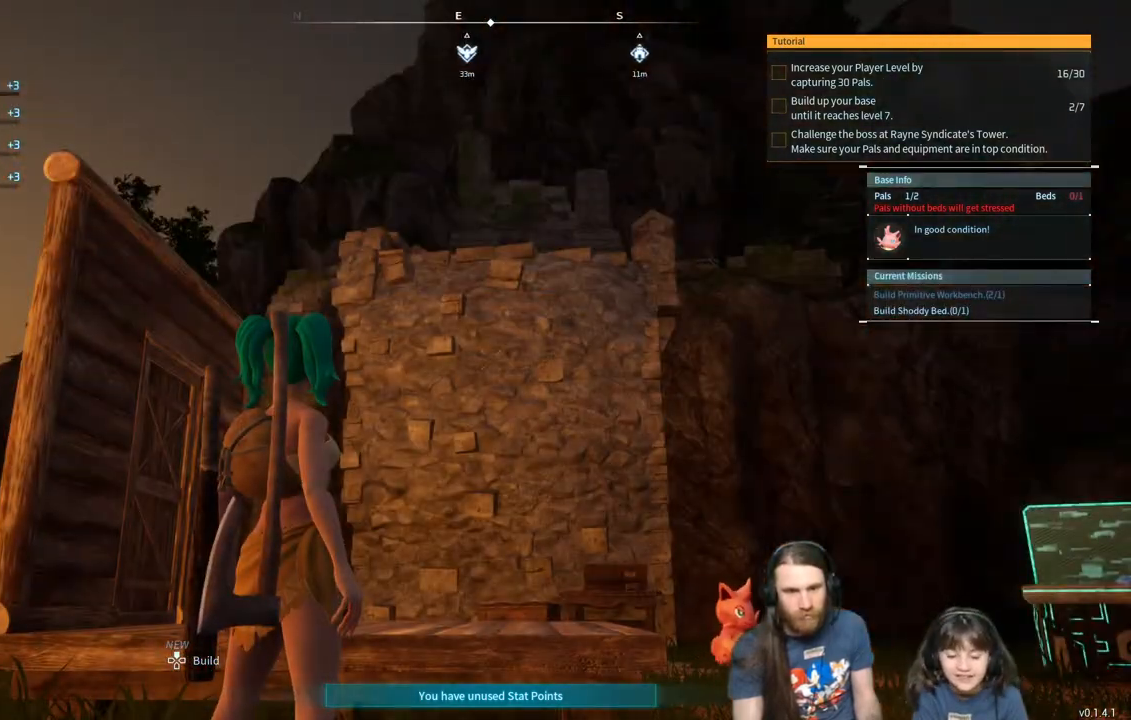
{"buttons": [], "left_stick": "center", "right_stick": "center", "events": [[383, "right_stick", "left"], [500, "right_stick", "center"]]}
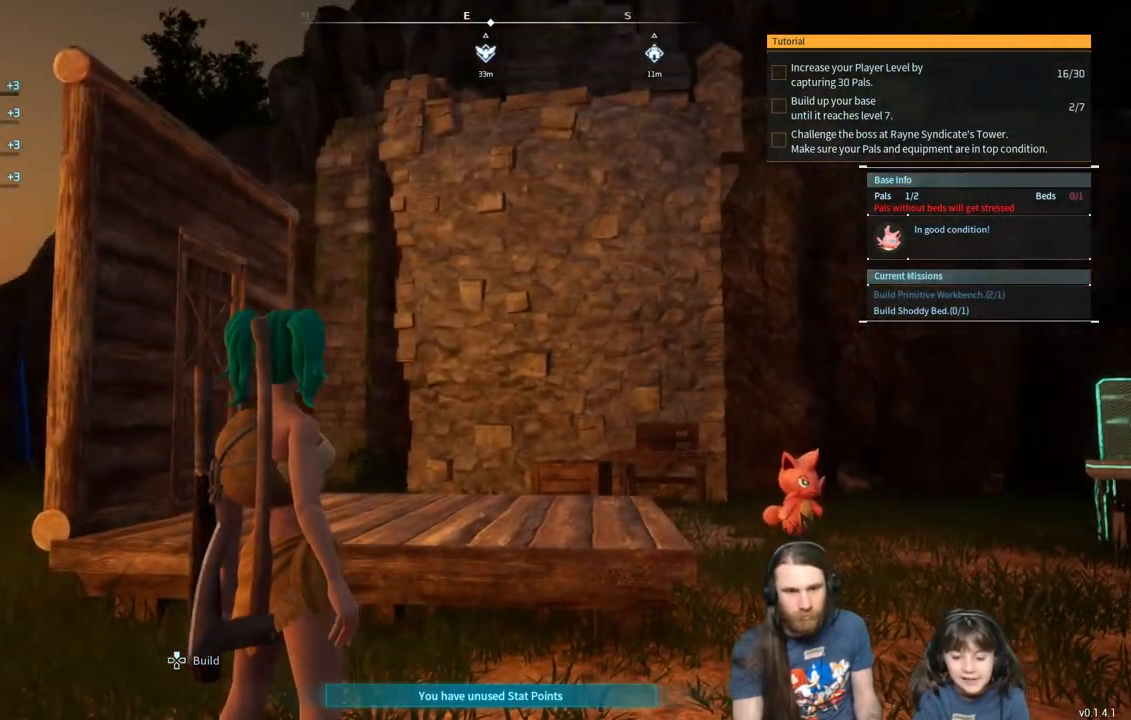
{"buttons": [], "left_stick": "center", "right_stick": "center", "events": [[217, "right_stick", "left"], [350, "right_stick", "center"]]}
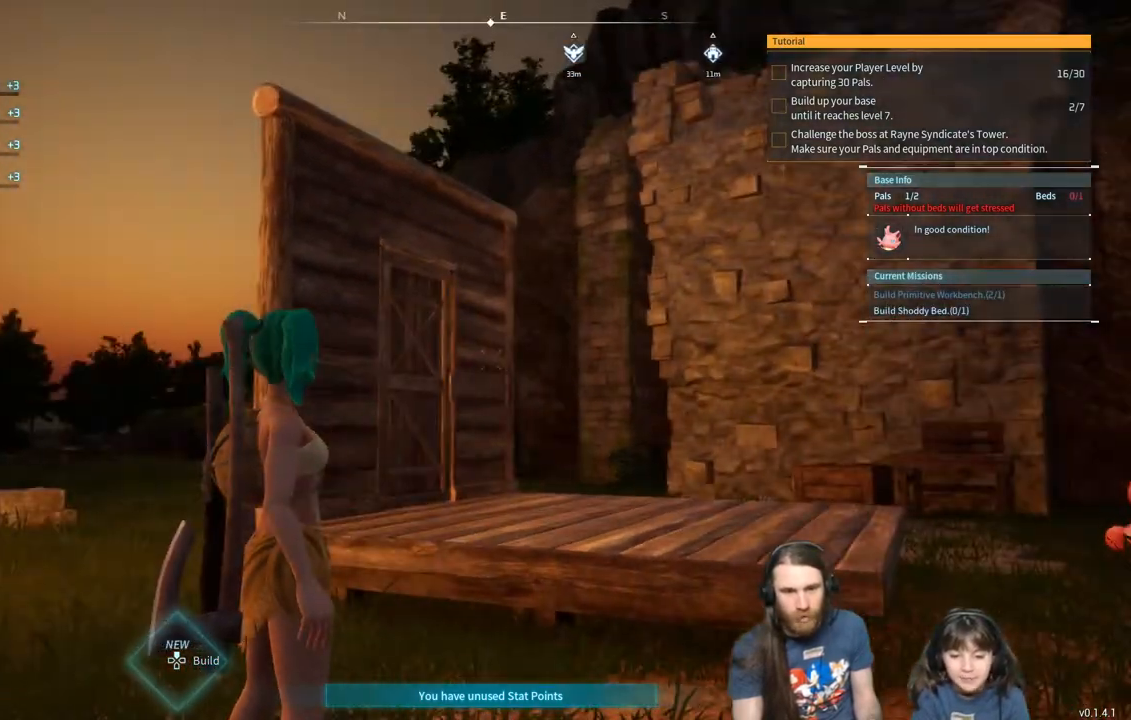
{"buttons": [], "left_stick": "center", "right_stick": "down-right", "events": [[500, "right_stick", "down-right"]]}
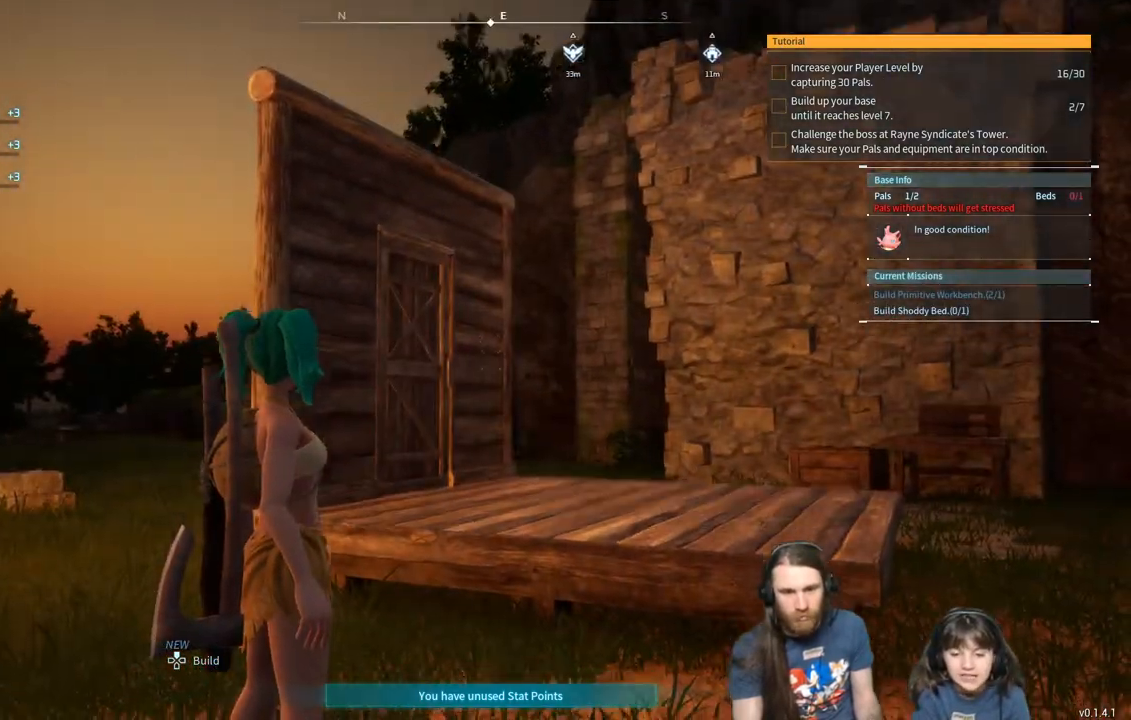
{"buttons": [], "left_stick": "down", "right_stick": "down", "events": [[83, "right_stick", "center"], [300, "right_stick", "down-right"], [333, "left_stick", "down"], [400, "right_stick", "down"]]}
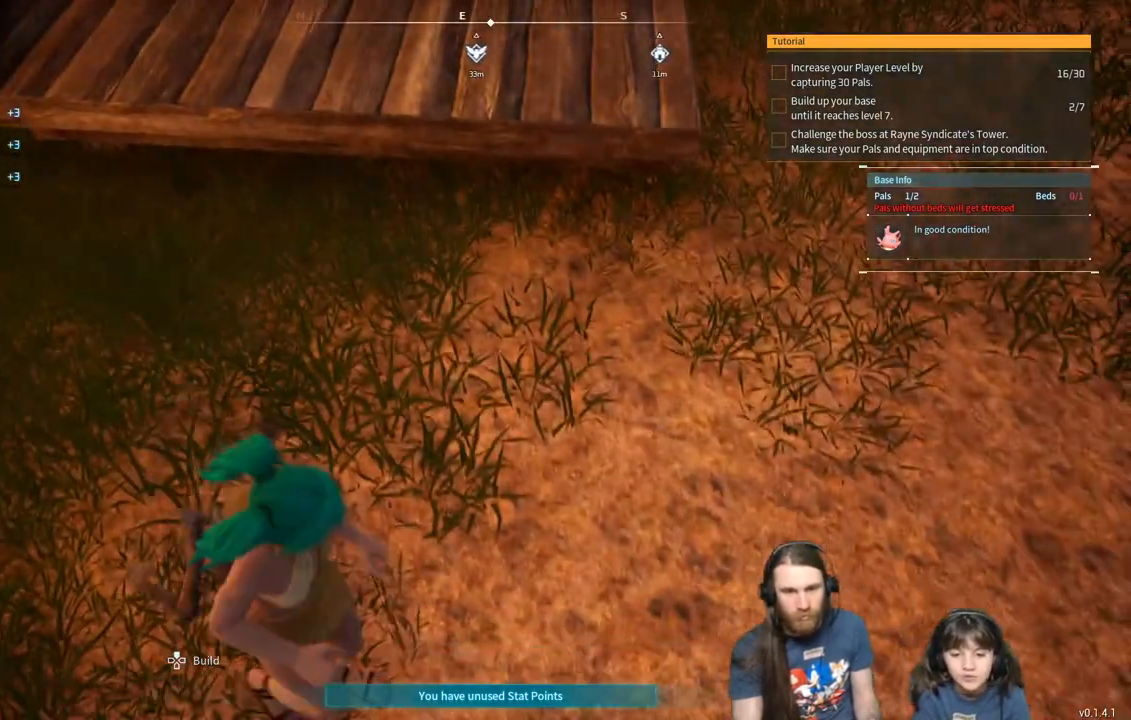
{"buttons": [], "left_stick": "down", "right_stick": "center", "events": [[50, "right_stick", "center"], [100, "right_stick", "up"], [150, "right_stick", "center"]]}
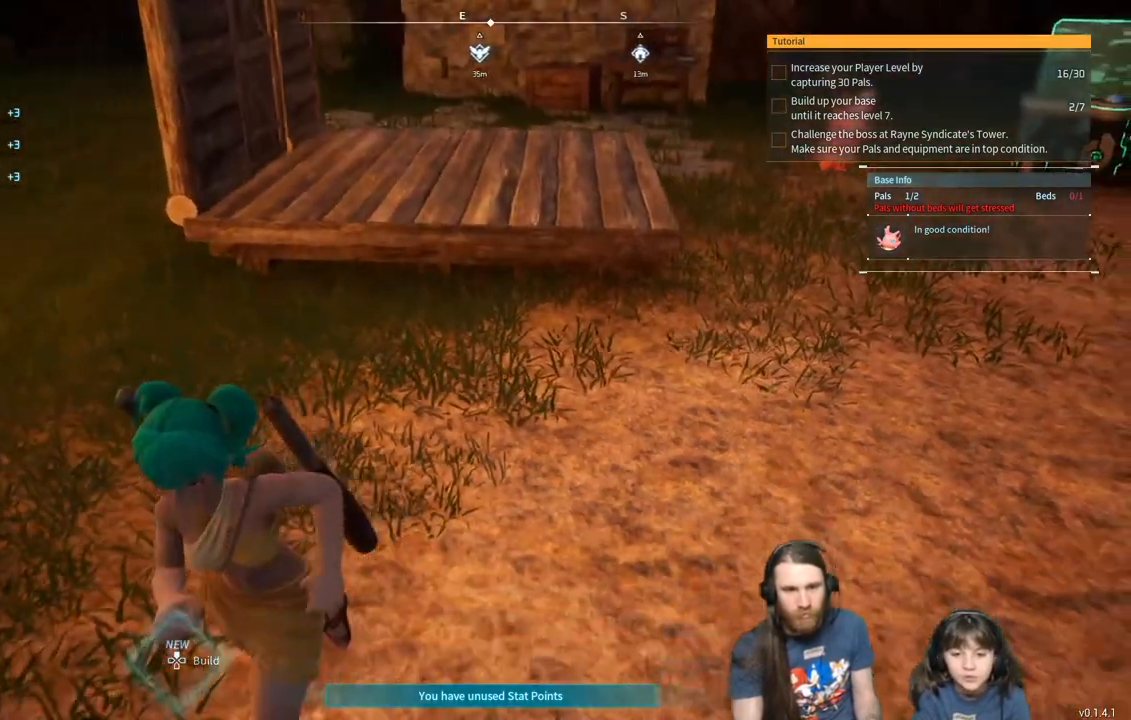
{"buttons": [], "left_stick": "center", "right_stick": "center", "events": [[150, "right_stick", "up"], [200, "right_stick", "center"], [250, "left_stick", "center"]]}
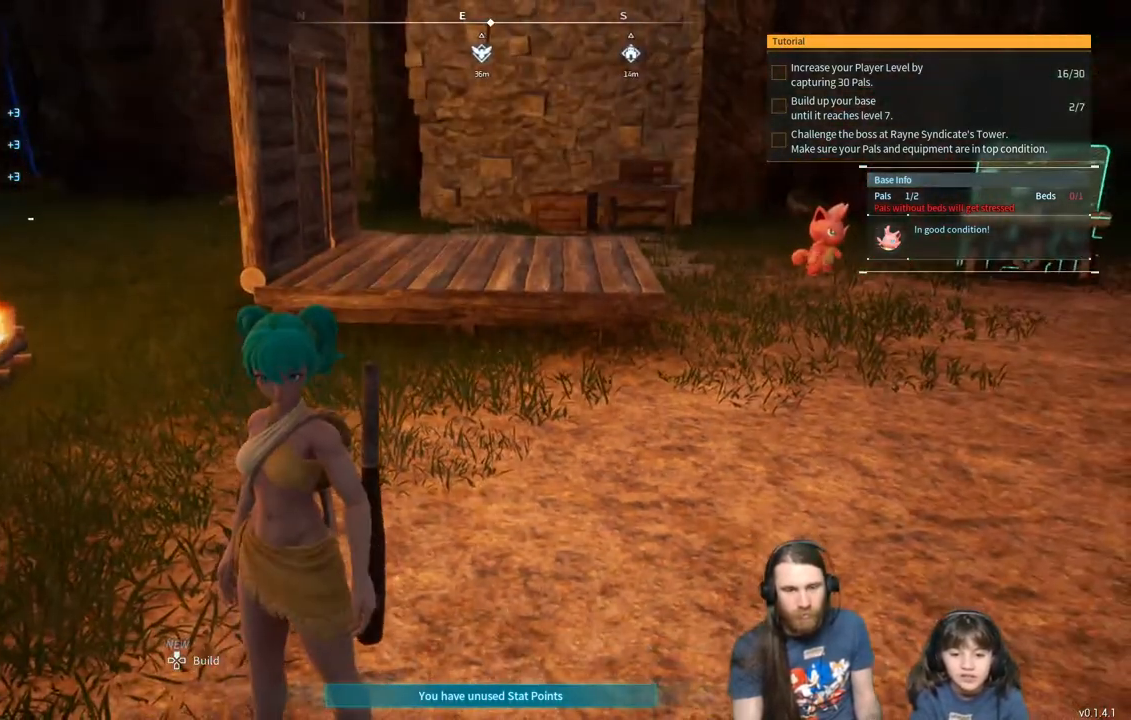
{"buttons": [], "left_stick": "center", "right_stick": "up", "events": [[17, "left_stick", "up"], [183, "left_stick", "center"], [433, "right_stick", "up"]]}
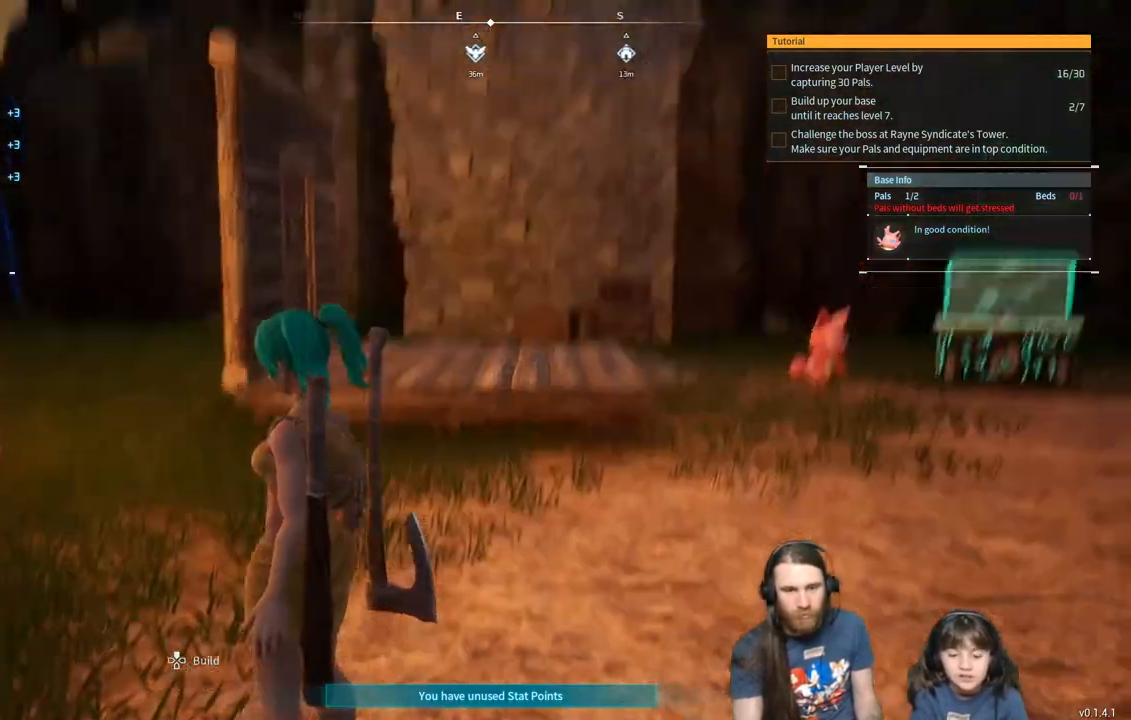
{"buttons": [], "left_stick": "center", "right_stick": "down", "events": [[50, "right_stick", "center"], [400, "right_stick", "down"]]}
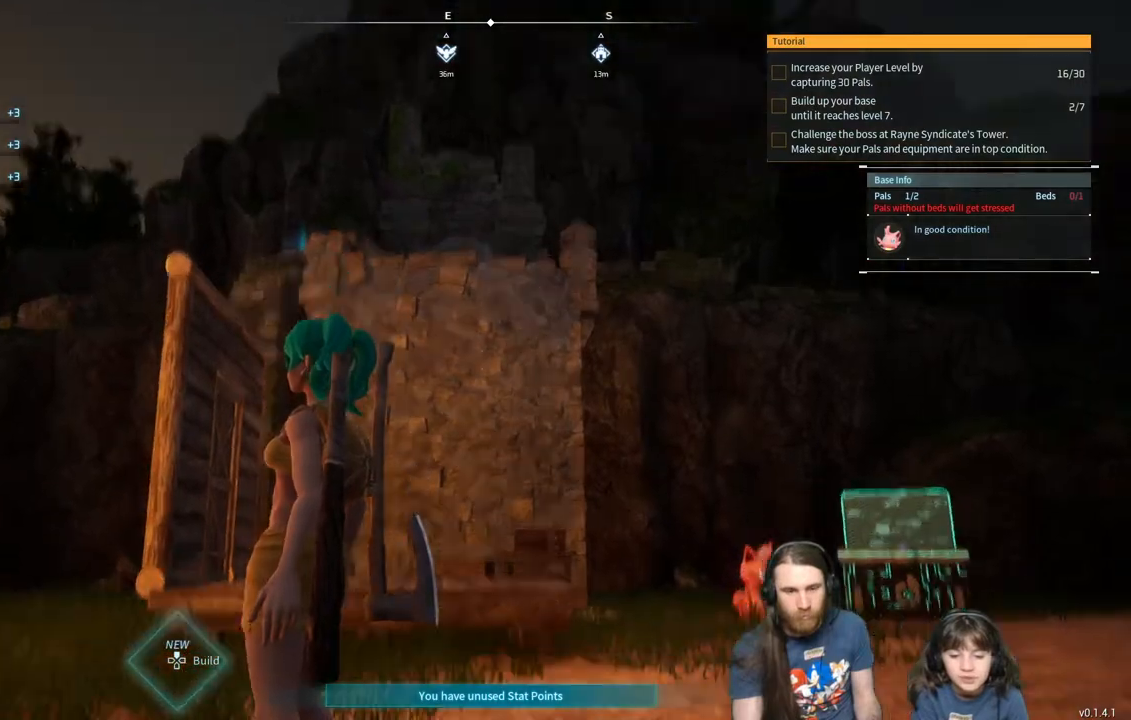
{"buttons": [], "left_stick": "center", "right_stick": "center", "events": [[17, "right_stick", "center"], [300, "right_stick", "down"], [317, "left_stick", "up"], [400, "right_stick", "center"], [500, "left_stick", "center"]]}
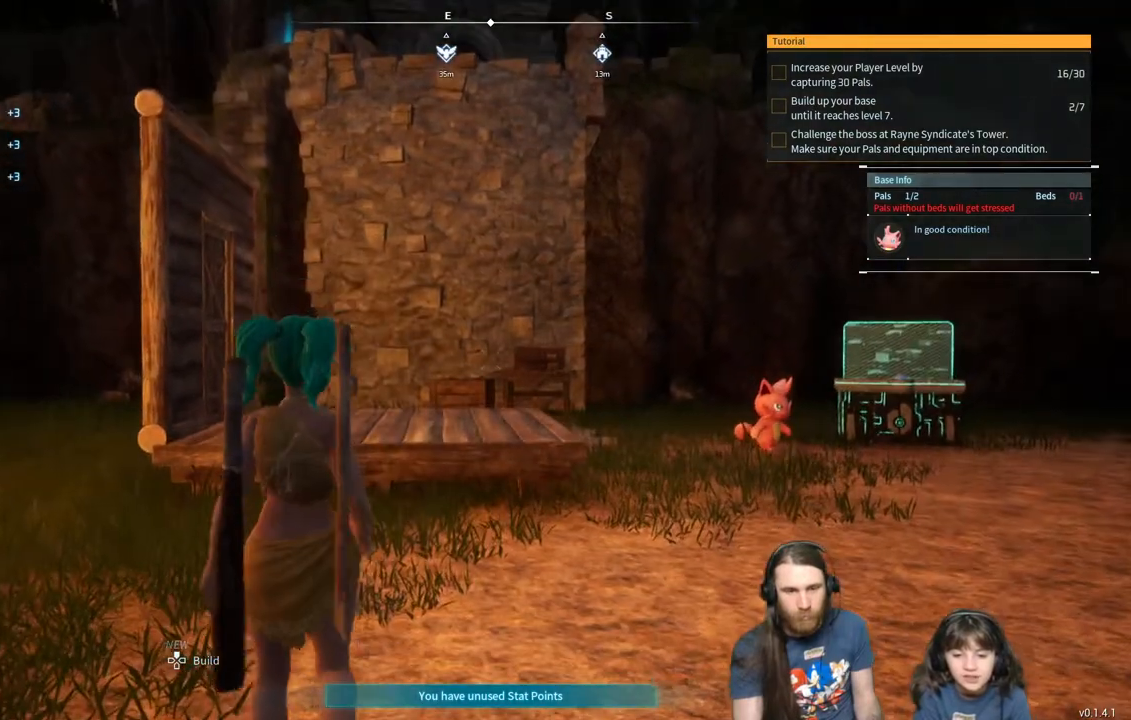
{"buttons": [], "left_stick": "center", "right_stick": "center", "events": [[200, "right_stick", "down"], [367, "right_stick", "center"]]}
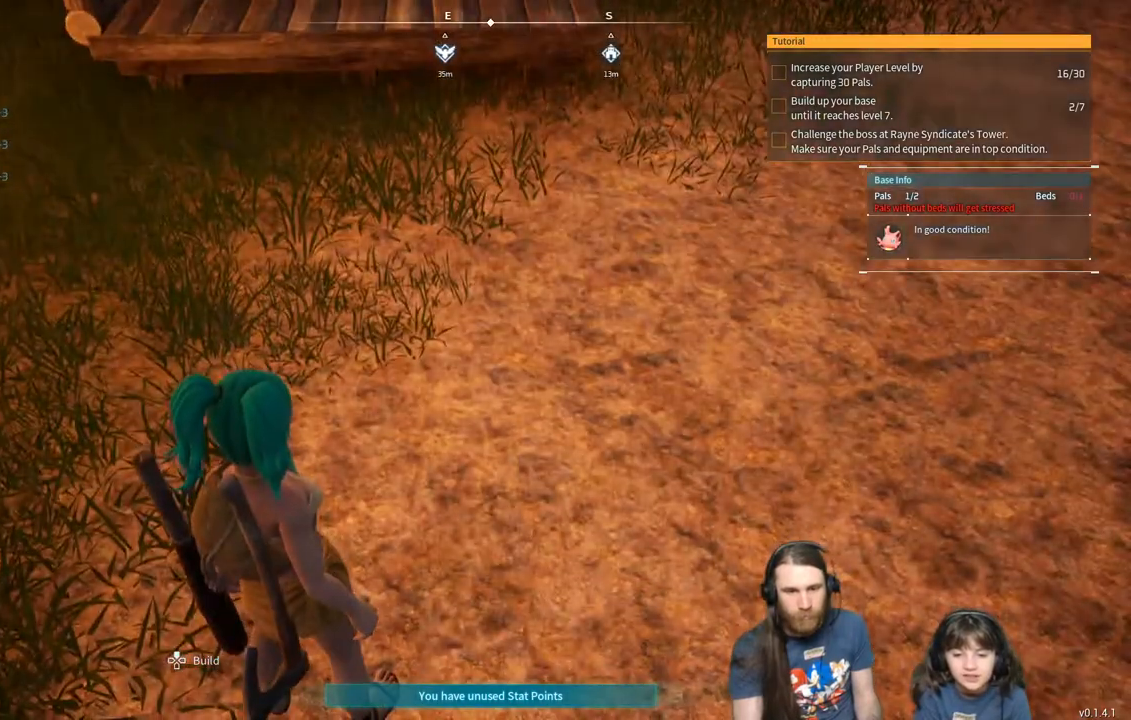
{"buttons": [], "left_stick": "up", "right_stick": "center", "events": [[133, "left_stick", "up"]]}
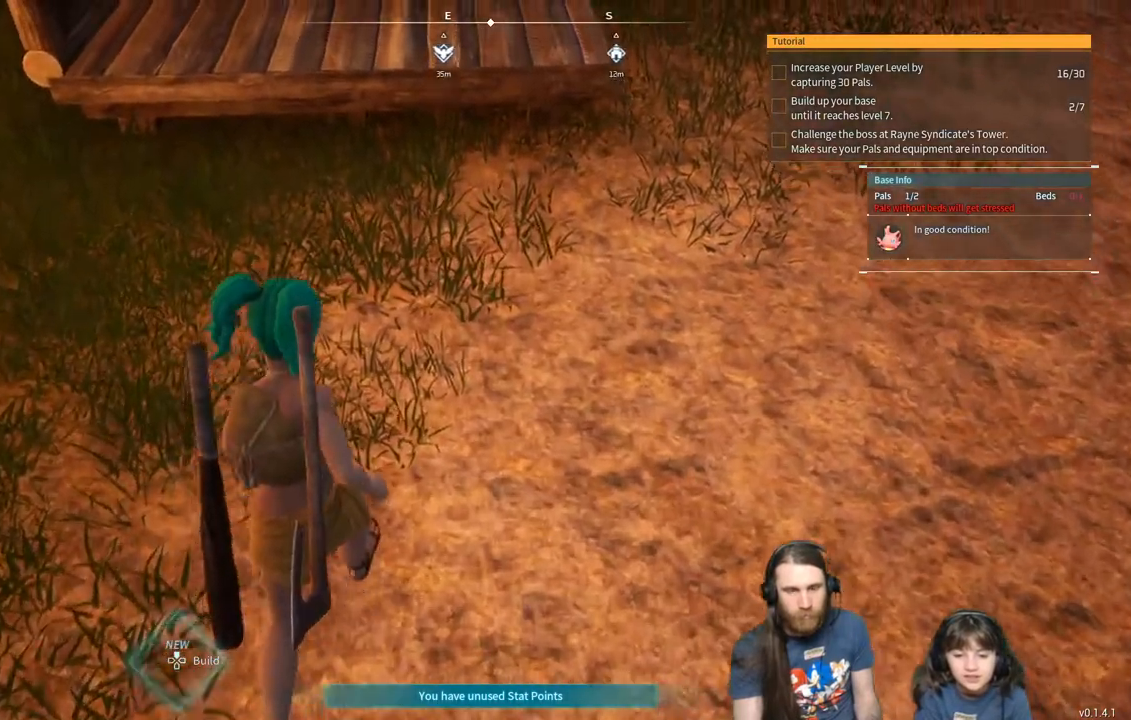
{"buttons": [], "left_stick": "center", "right_stick": "center", "events": [[250, "left_stick", "center"]]}
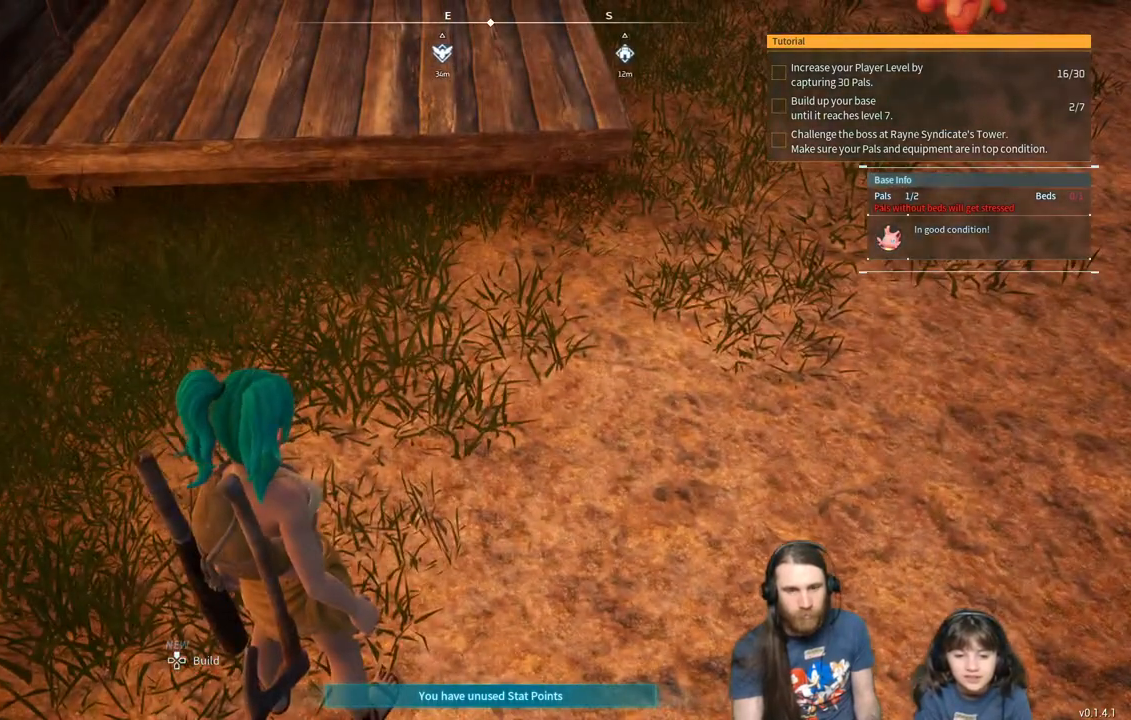
{"buttons": [], "left_stick": "down", "right_stick": "center", "events": [[233, "left_stick", "down"]]}
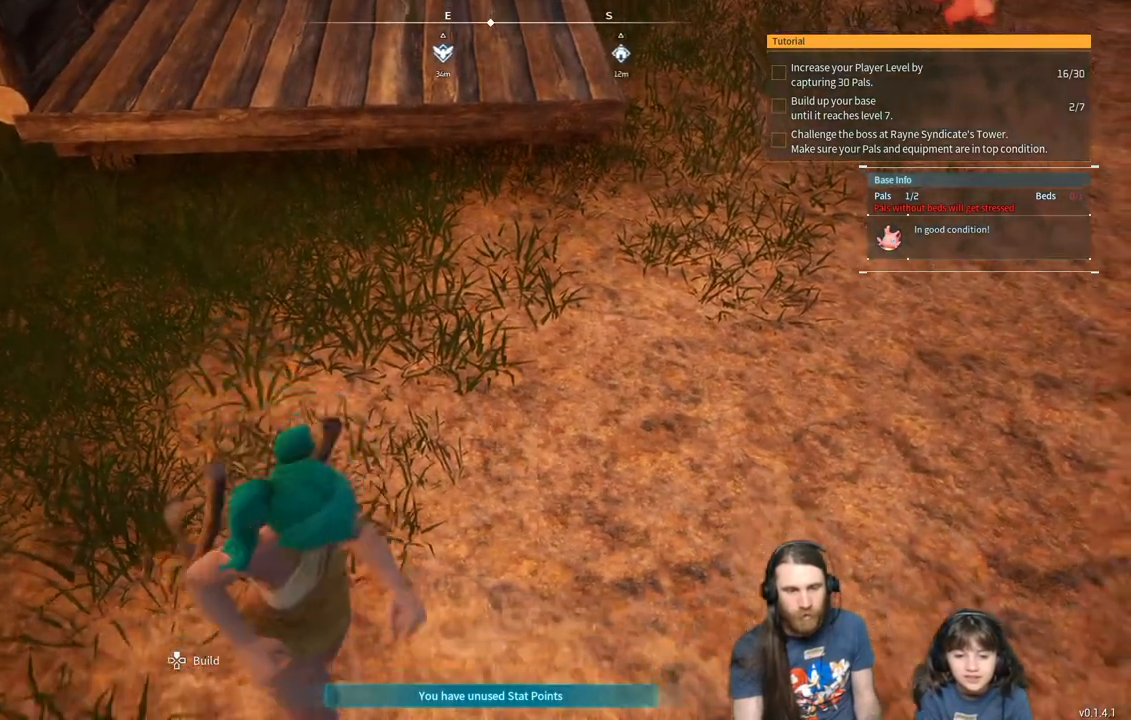
{"buttons": [], "left_stick": "down", "right_stick": "center", "events": [[17, "right_stick", "up"], [100, "right_stick", "center"]]}
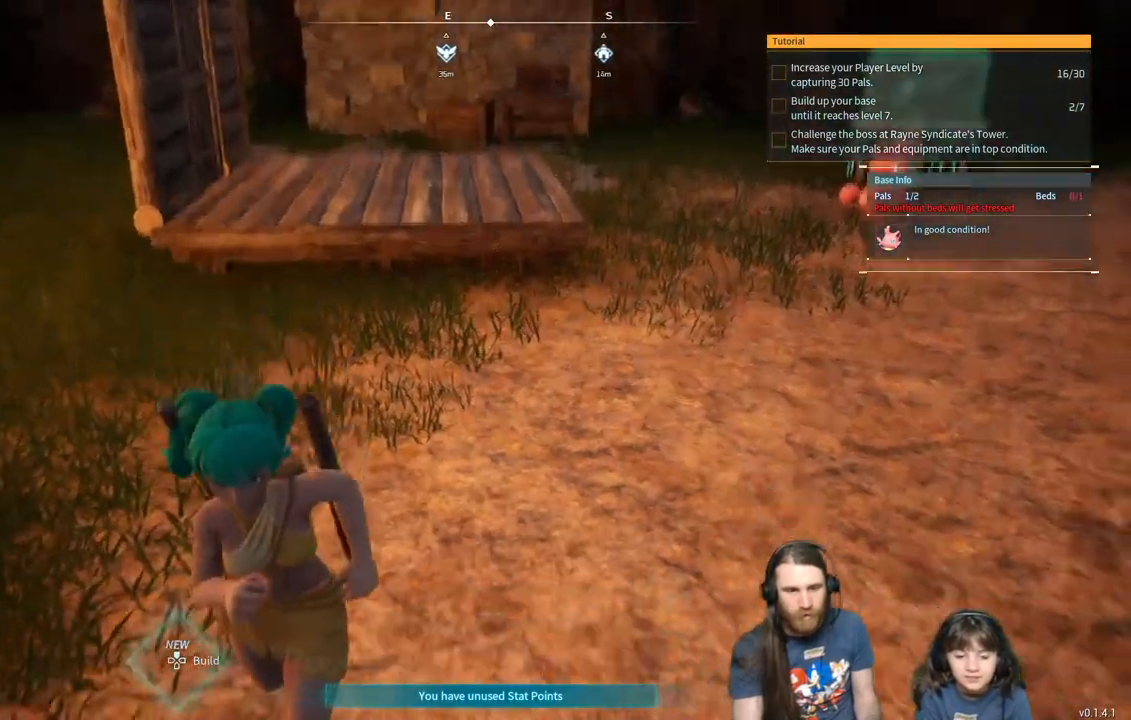
{"buttons": [], "left_stick": "center", "right_stick": "center", "events": [[17, "left_stick", "center"], [117, "left_stick", "up"], [283, "left_stick", "center"]]}
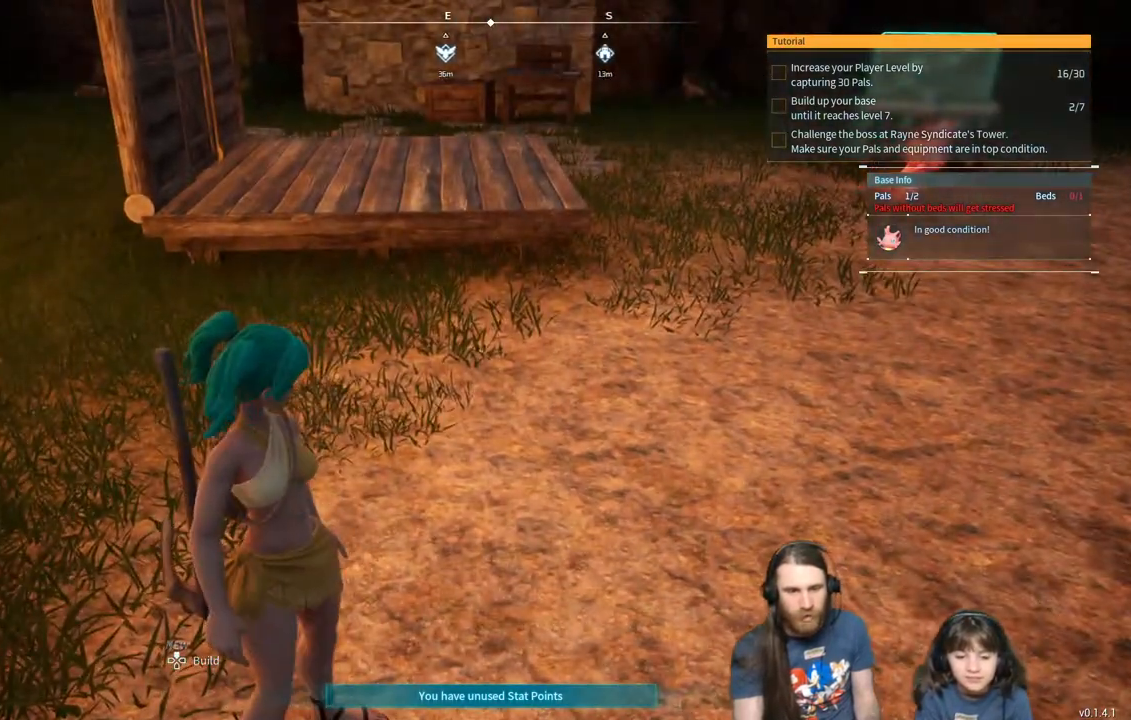
{"buttons": [], "left_stick": "center", "right_stick": "center", "events": [[117, "START", "down"], [267, "START", "up"]]}
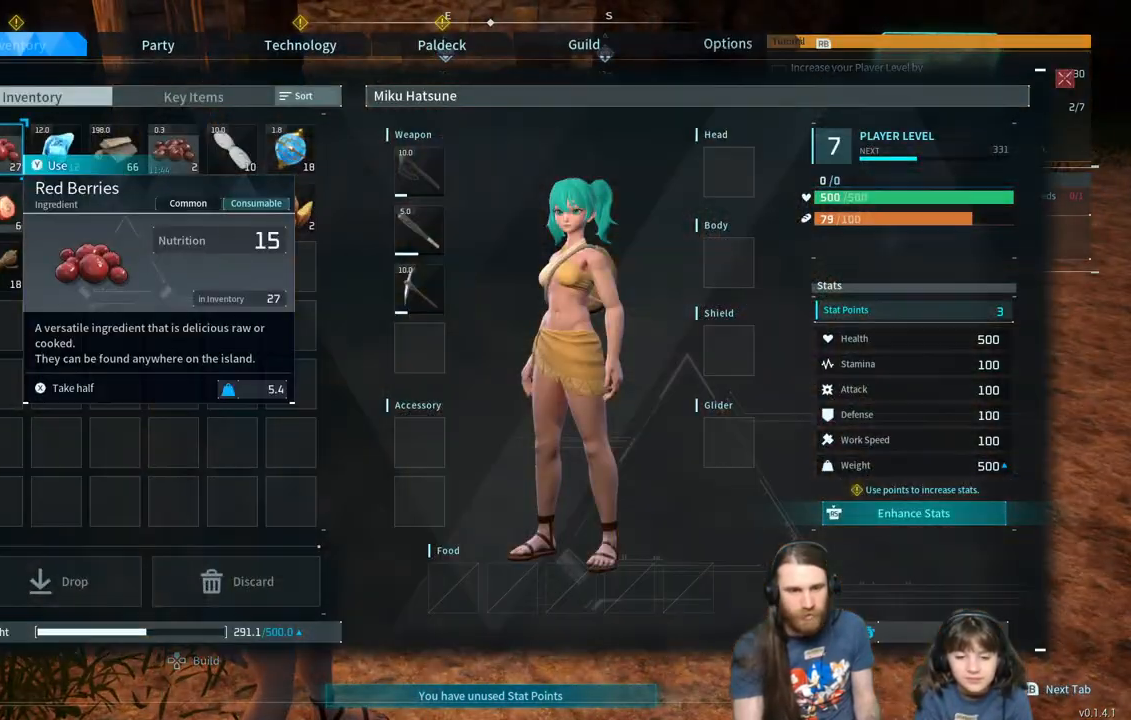
{"buttons": [], "left_stick": "center", "right_stick": "center", "events": []}
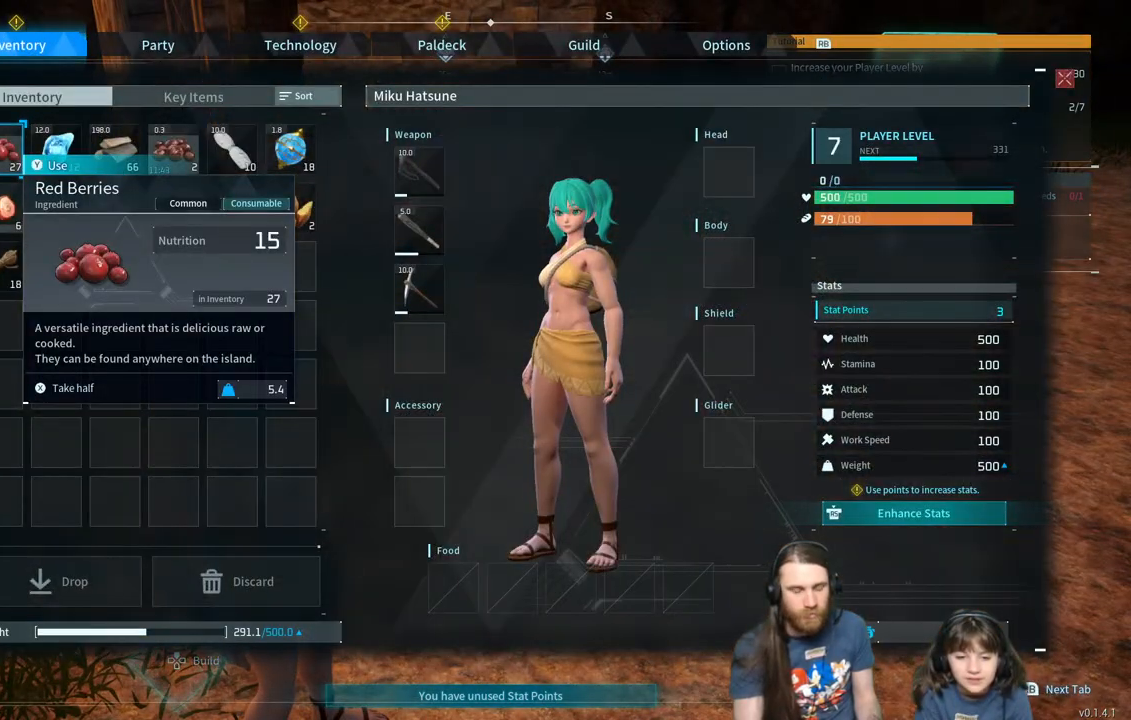
{"buttons": [], "left_stick": "center", "right_stick": "center", "events": [[67, "B", "down"], [250, "B", "up"]]}
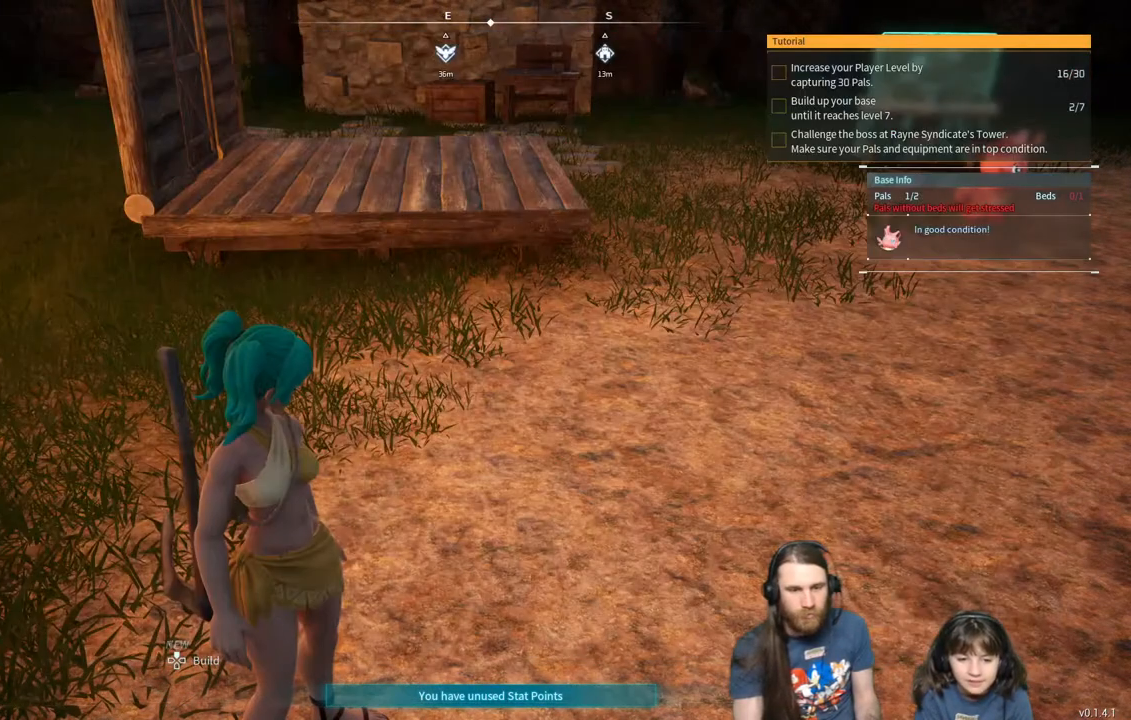
{"buttons": [], "left_stick": "center", "right_stick": "center", "events": [[50, "DPAD_UP", "down"], [200, "DPAD_UP", "up"]]}
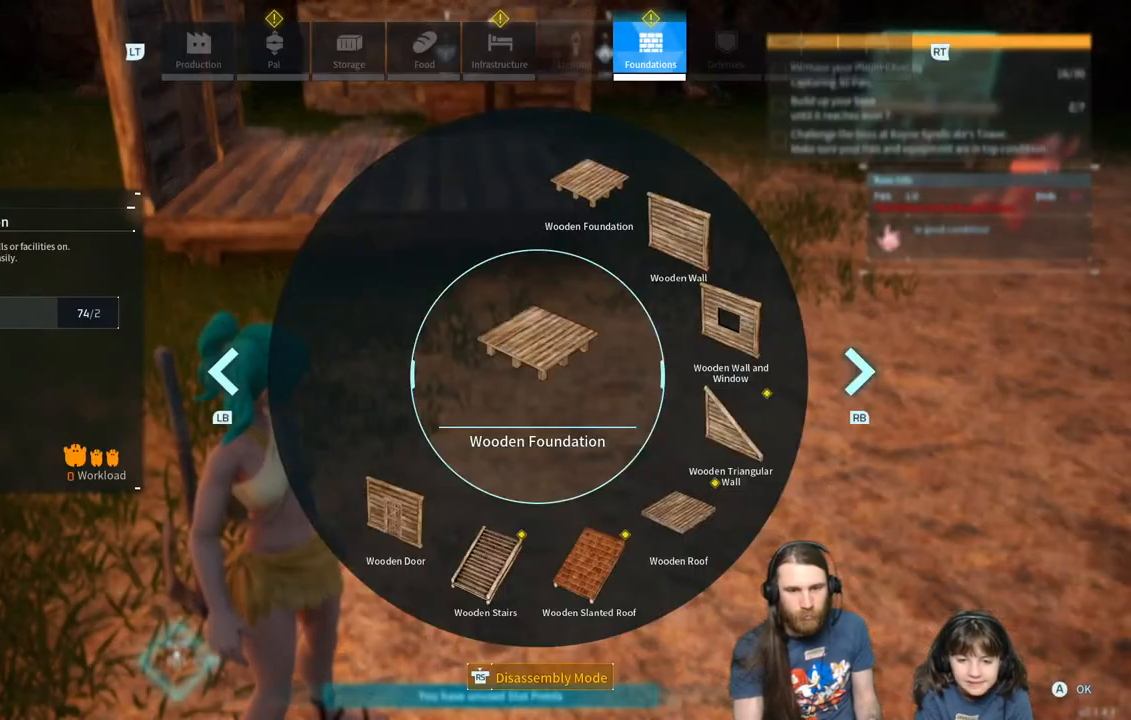
{"buttons": [], "left_stick": "center", "right_stick": "center", "events": [[17, "right_stick", "up"], [350, "right_stick", "center"]]}
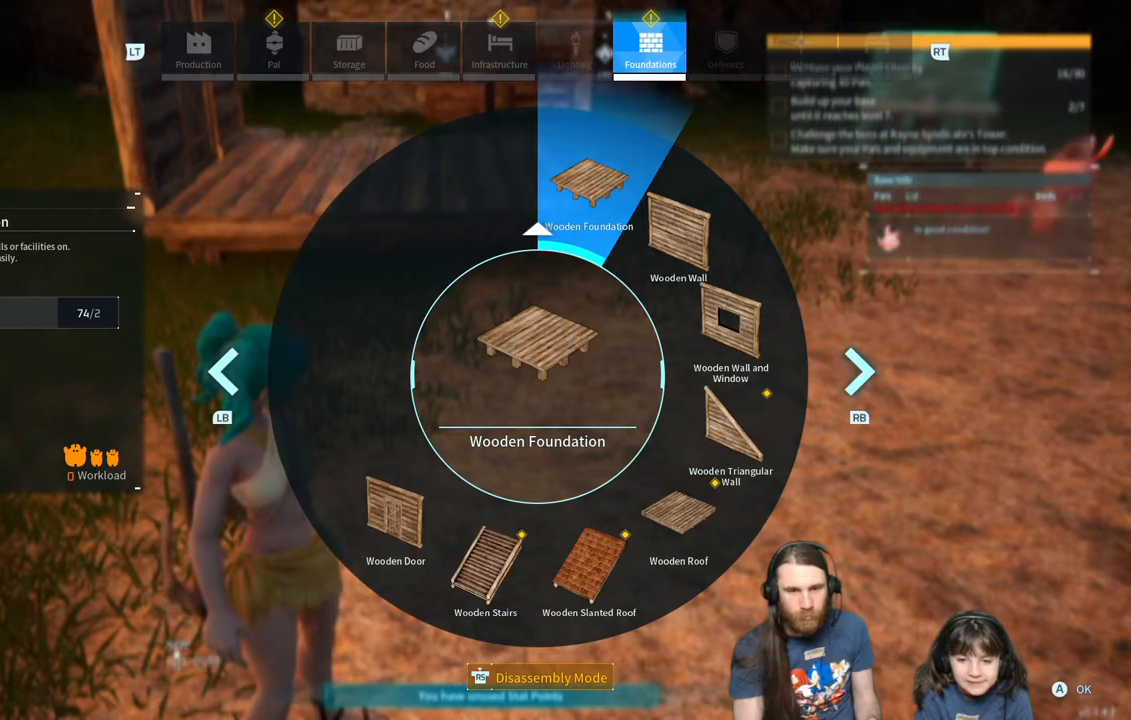
{"buttons": [], "left_stick": "center", "right_stick": "center", "events": [[150, "A", "down"], [267, "A", "up"]]}
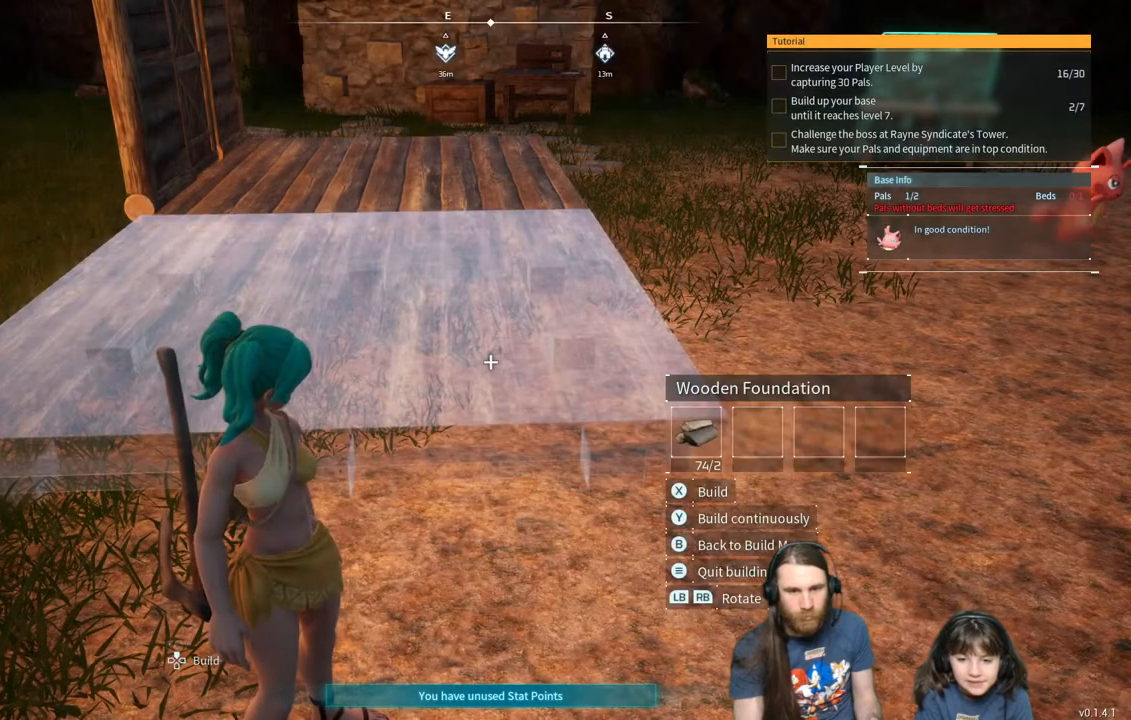
{"buttons": [], "left_stick": "up", "right_stick": "center", "events": [[317, "left_stick", "up"]]}
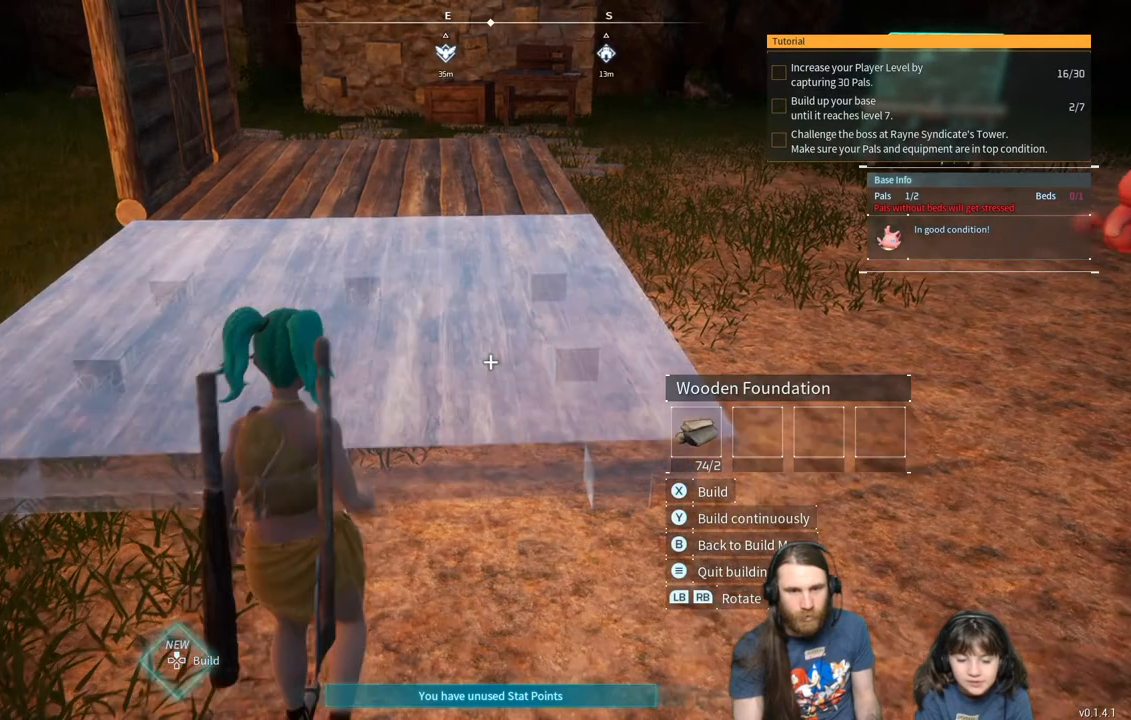
{"buttons": [], "left_stick": "center", "right_stick": "center", "events": [[150, "left_stick", "center"]]}